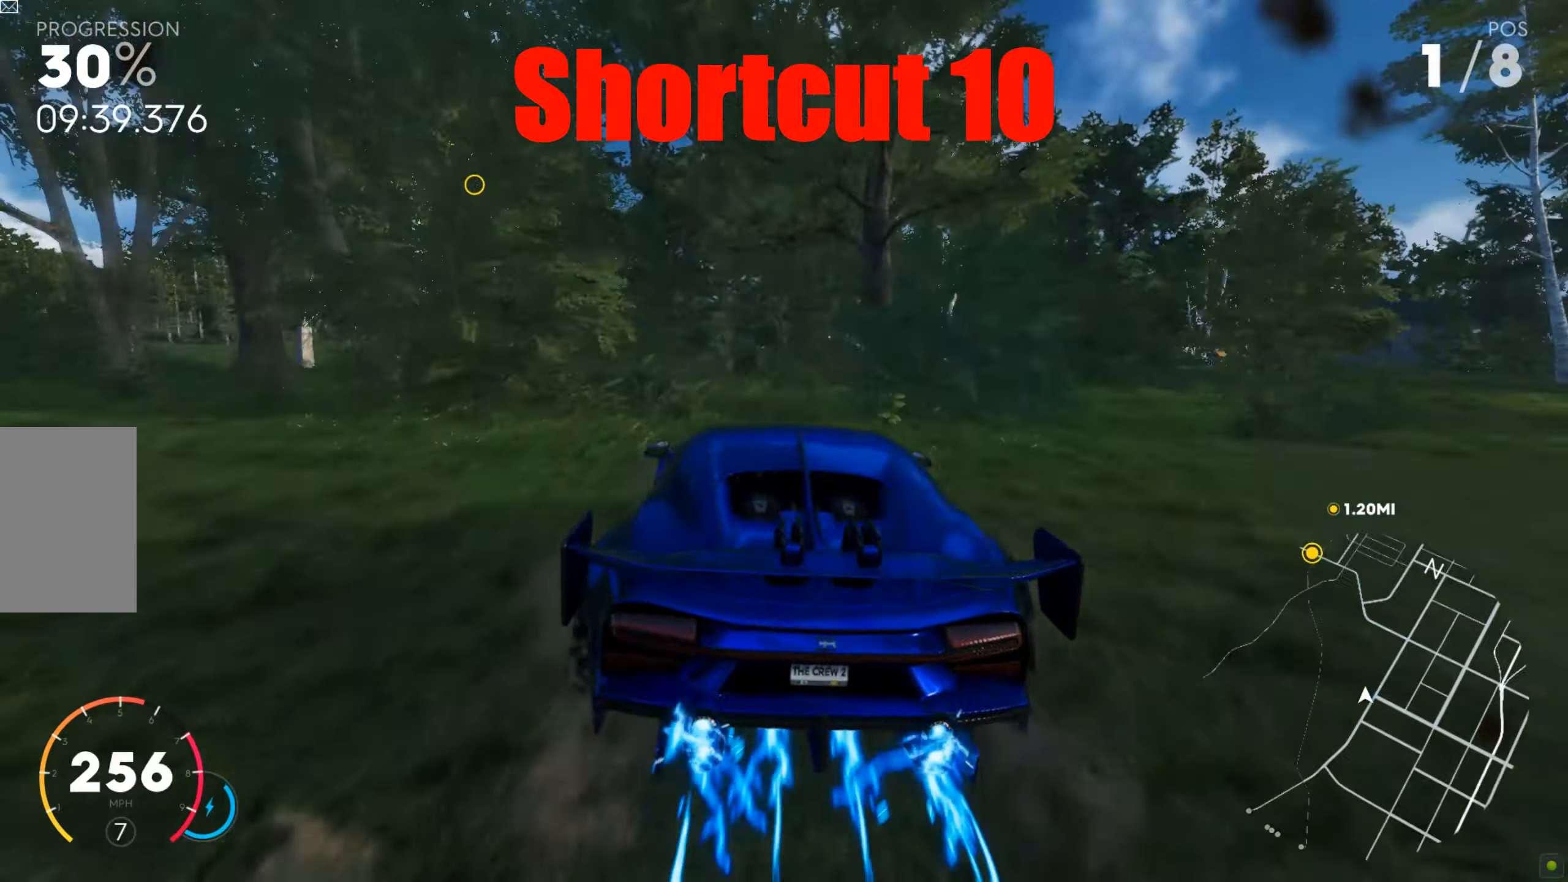
Gameplay with keyboard and mouse; each line is a JSON object with the keys and mouse buttons held at the frame after it. "events" lists presses ("down") and releases ("up") of "a", "d", "s", "shift", "space", "w", "mouse_left" and "mouse_right" between this image and that frame as [ms after this image, input, new state], when the widget could be followed in between. "mouse_left", "mouse_right" = the "left", "right" buttons of the "mouse" list. No other keys are recorded. Mouse movement is not recorded.
{"keys": ["d", "shift", "w"], "mouse": [], "events": [[34, "d", "down"], [208, "d", "up"], [382, "d", "down"]]}
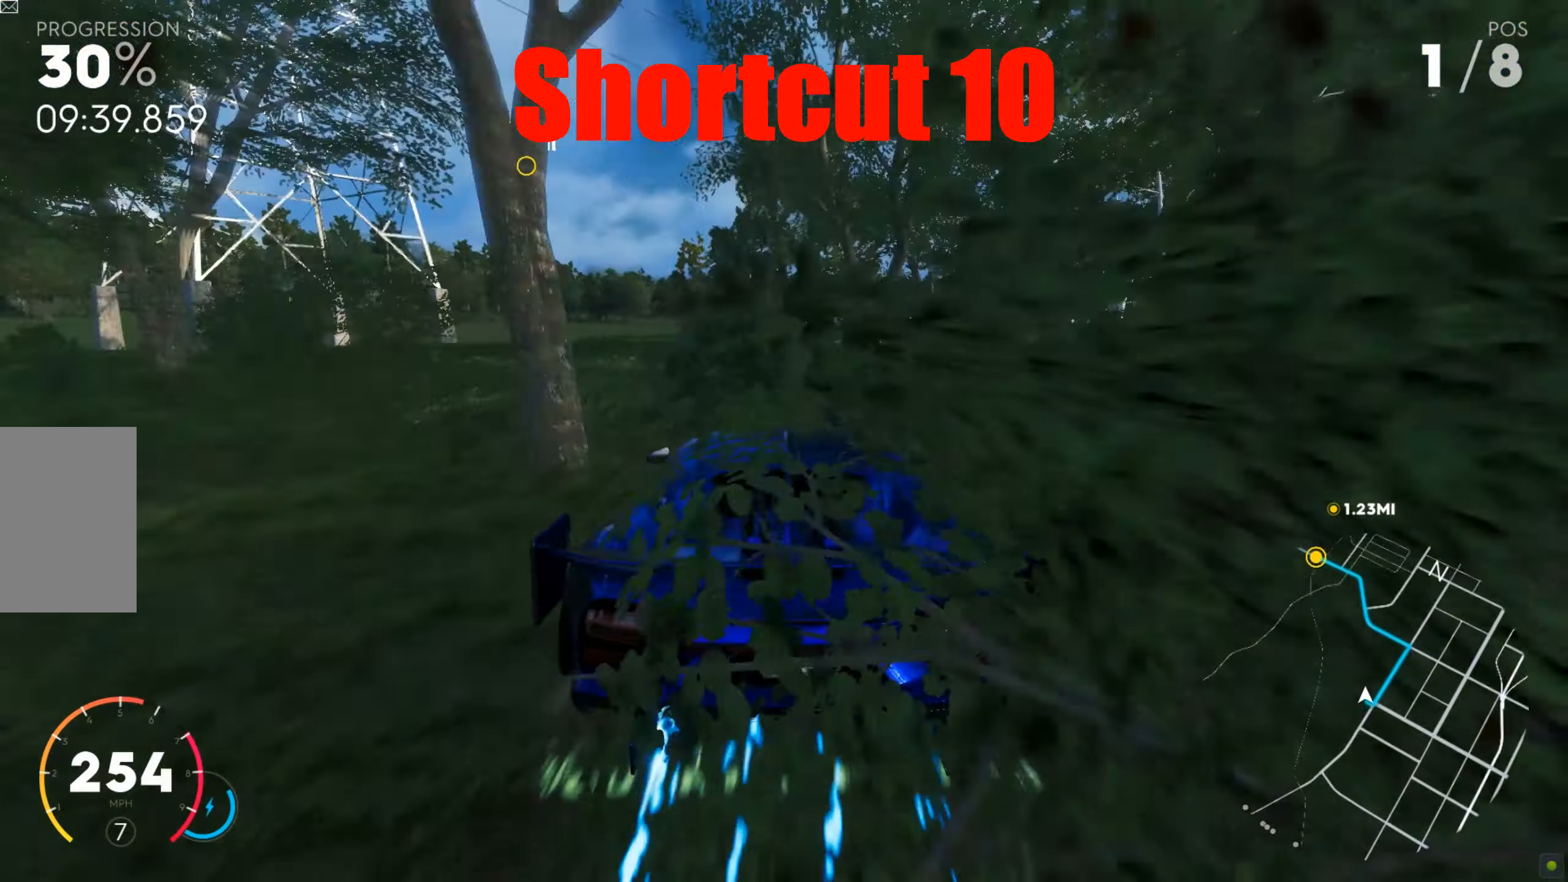
{"keys": ["shift", "w"], "mouse": [], "events": [[122, "d", "up"], [226, "d", "down"], [348, "d", "up"]]}
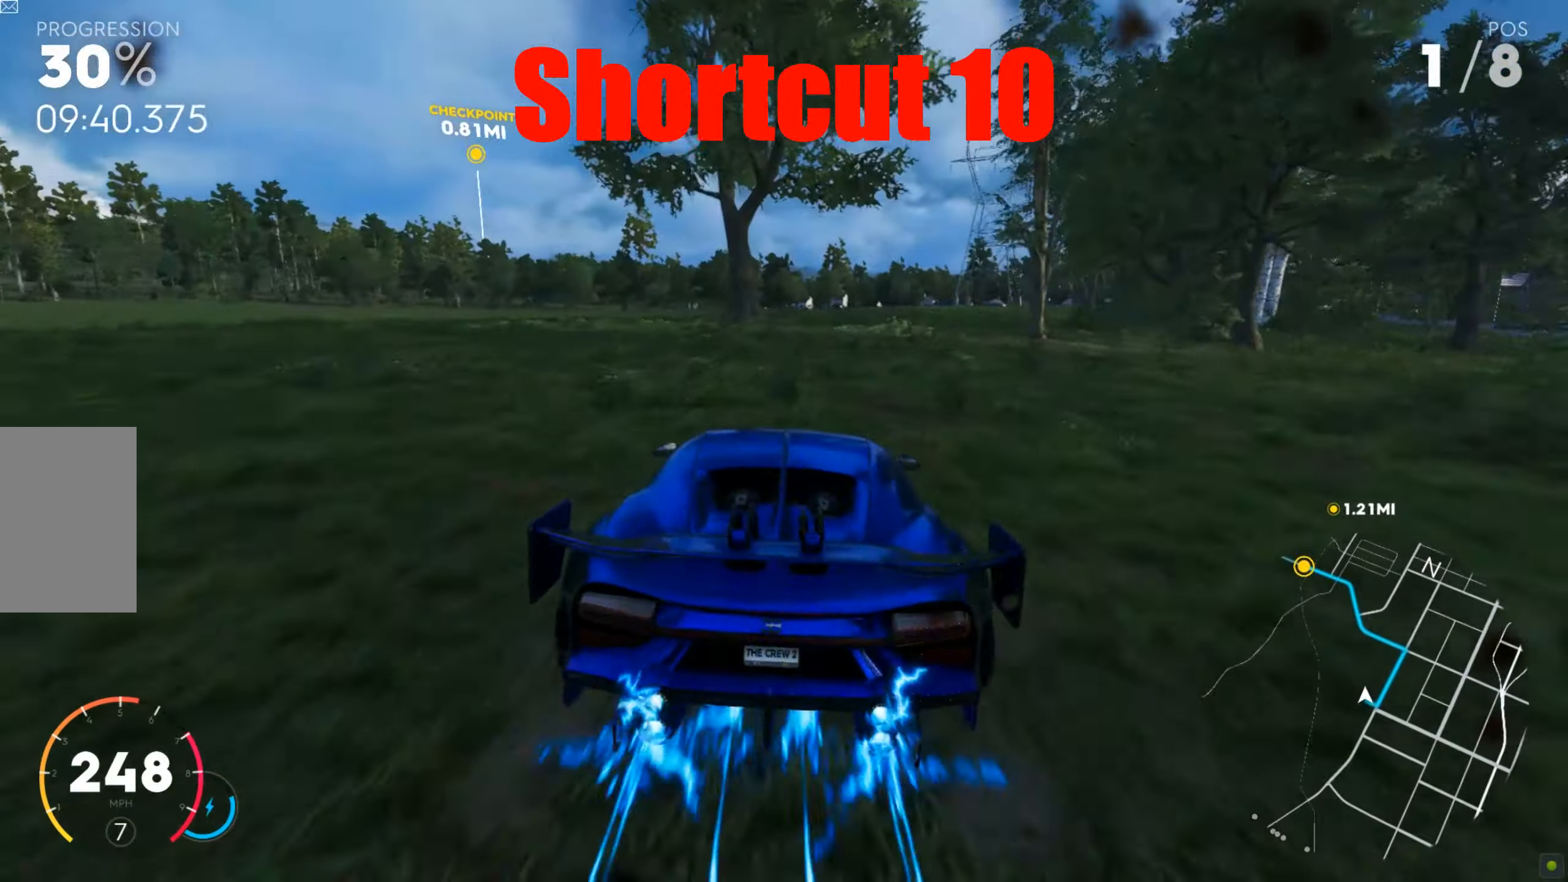
{"keys": ["shift", "w"], "mouse": [], "events": [[313, "a", "down"], [469, "a", "up"]]}
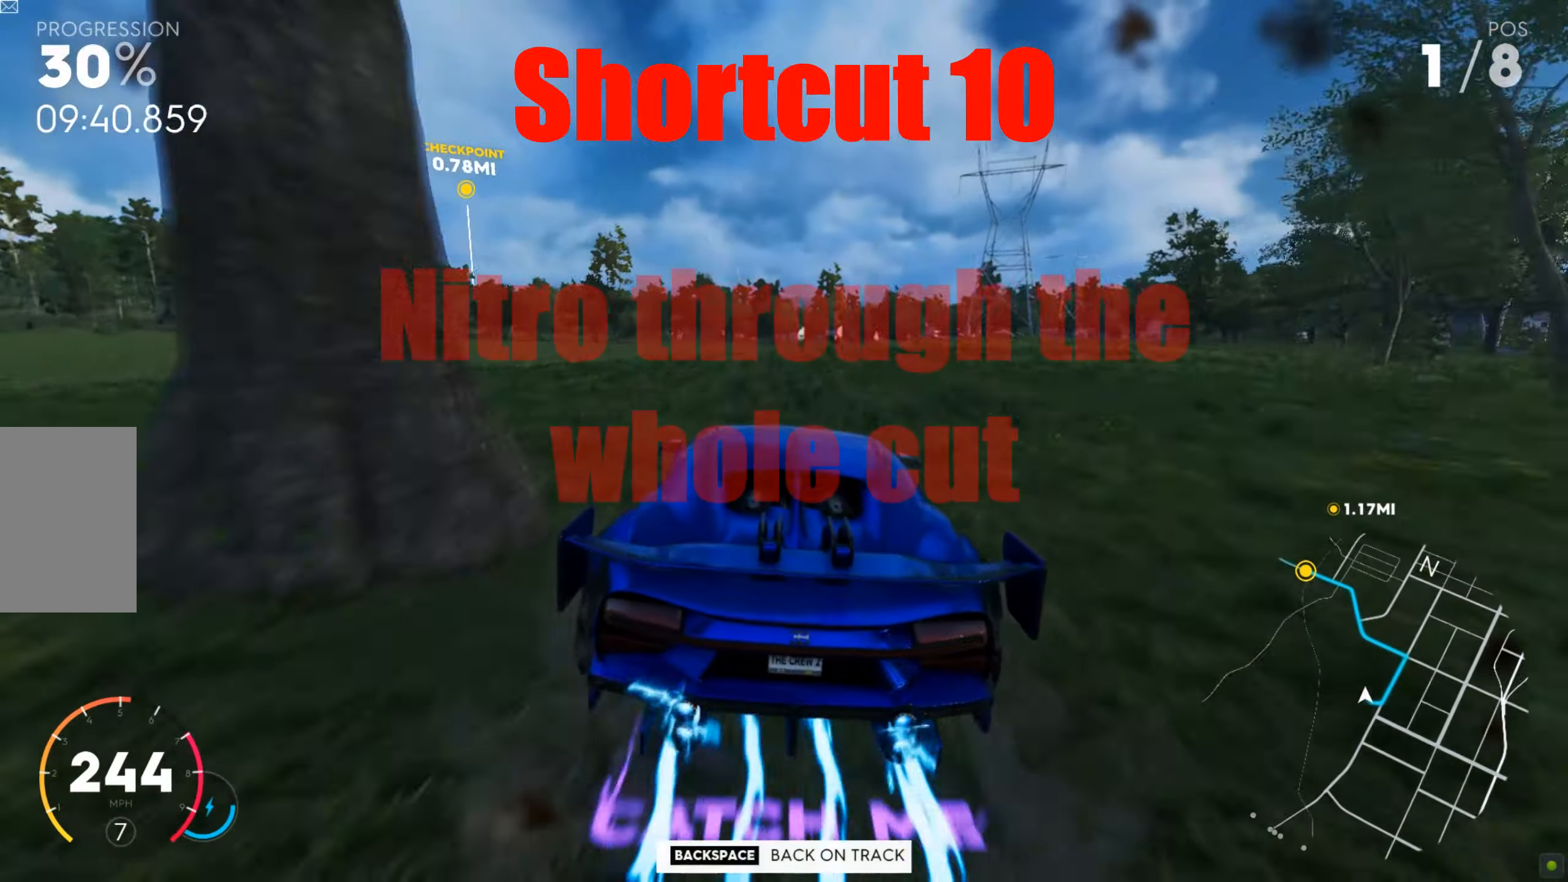
{"keys": ["a", "shift", "w"], "mouse": [], "events": [[70, "a", "down"], [296, "a", "up"], [400, "a", "down"]]}
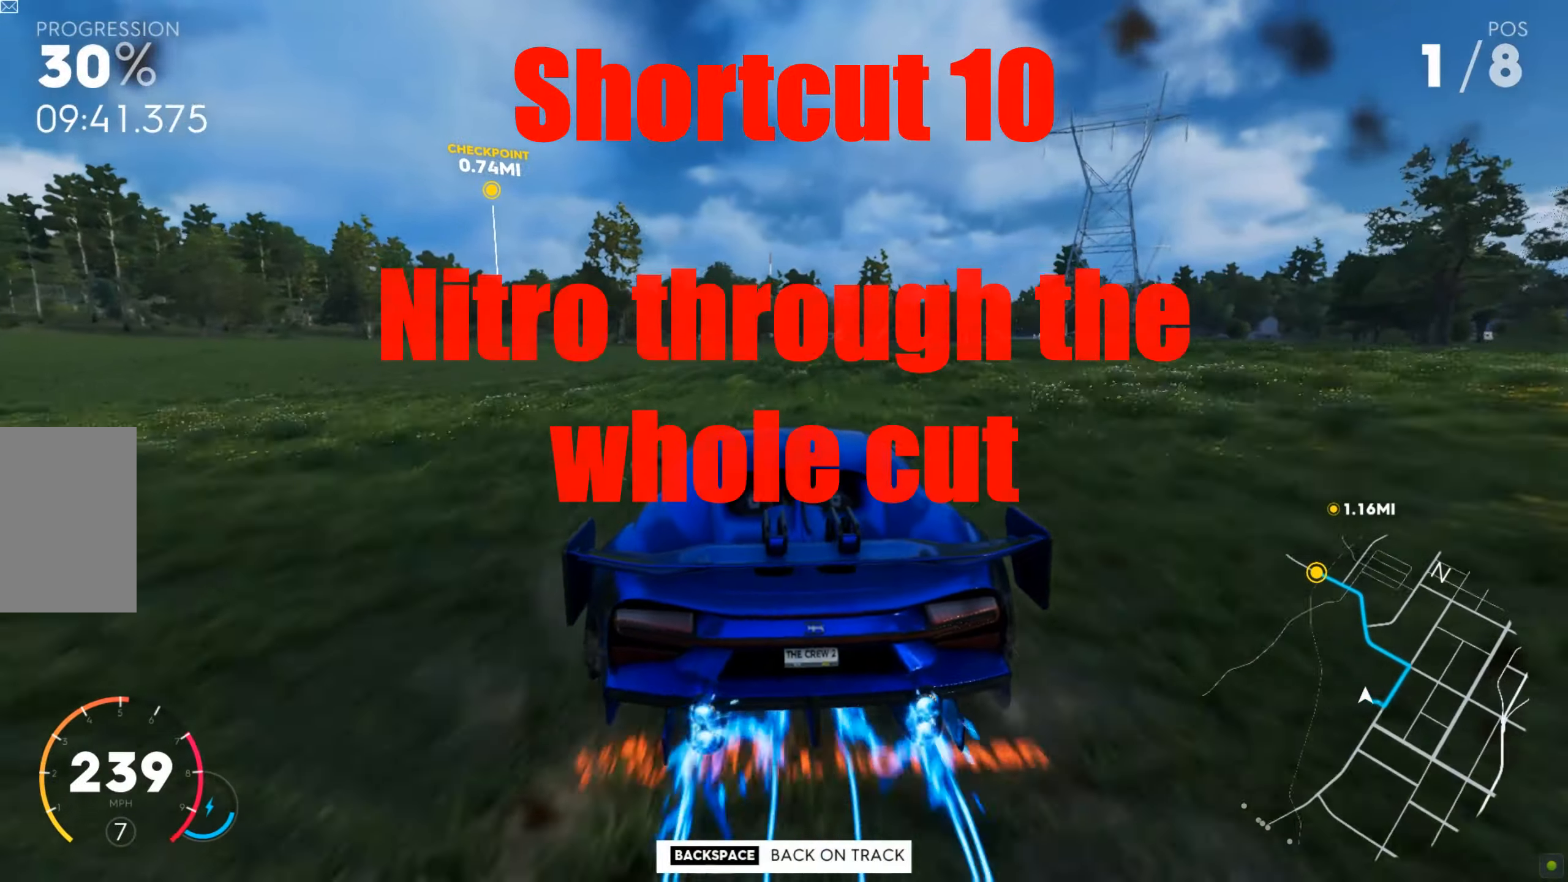
{"keys": ["a", "shift", "w"], "mouse": [], "events": [[70, "a", "up"], [296, "a", "down"]]}
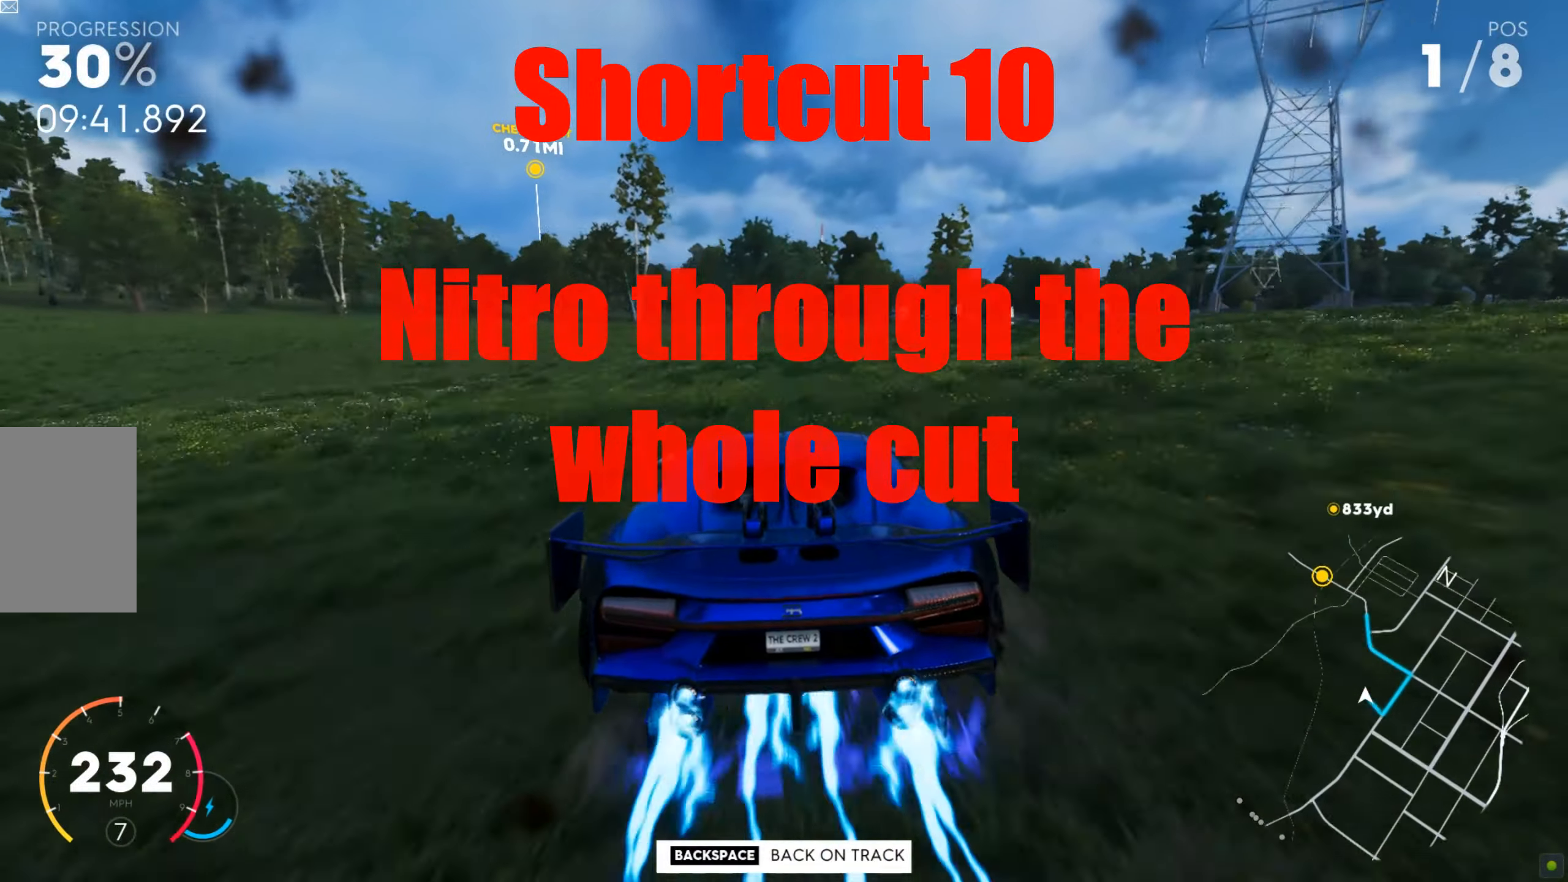
{"keys": ["a", "shift", "w"], "mouse": [], "events": [[174, "a", "up"], [452, "a", "down"]]}
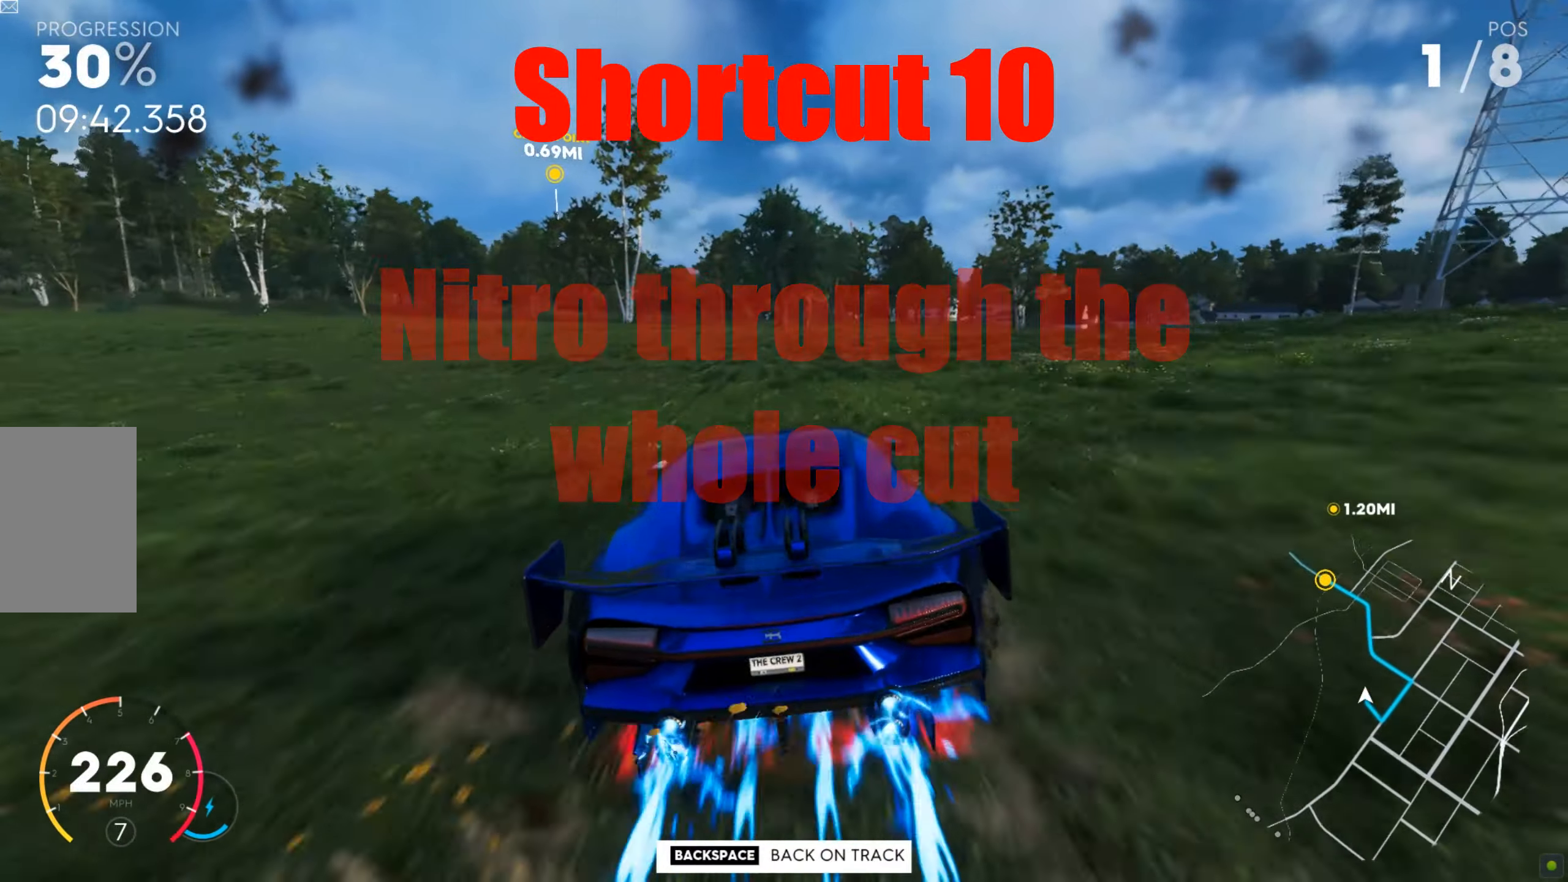
{"keys": ["shift", "w"], "mouse": [], "events": [[295, "a", "up"]]}
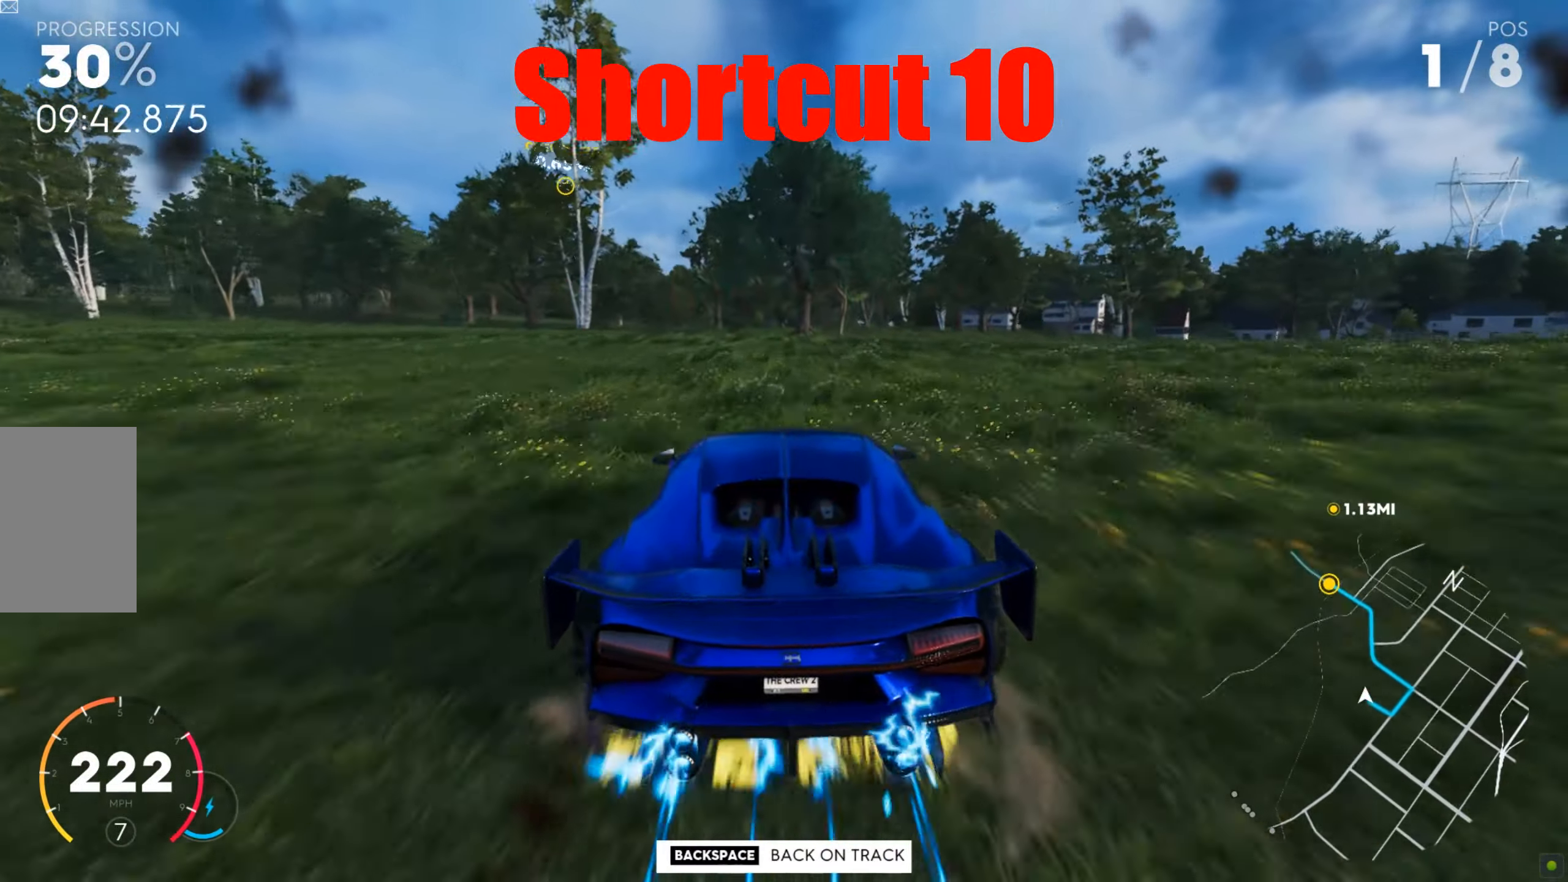
{"keys": ["shift", "w"], "mouse": [], "events": []}
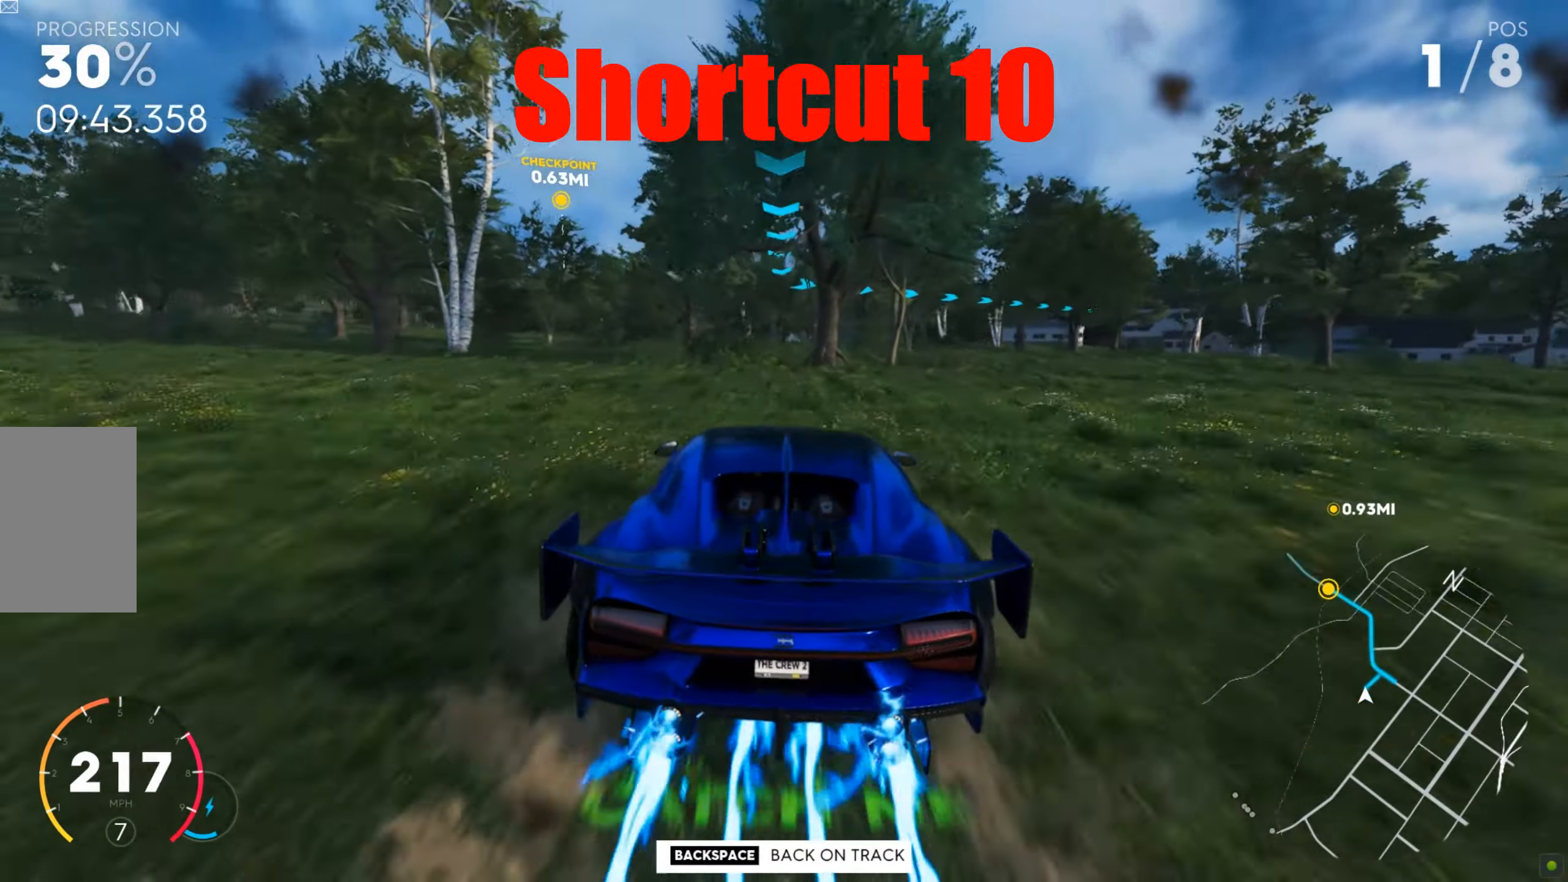
{"keys": ["d", "shift", "w"], "mouse": [], "events": [[191, "d", "down"]]}
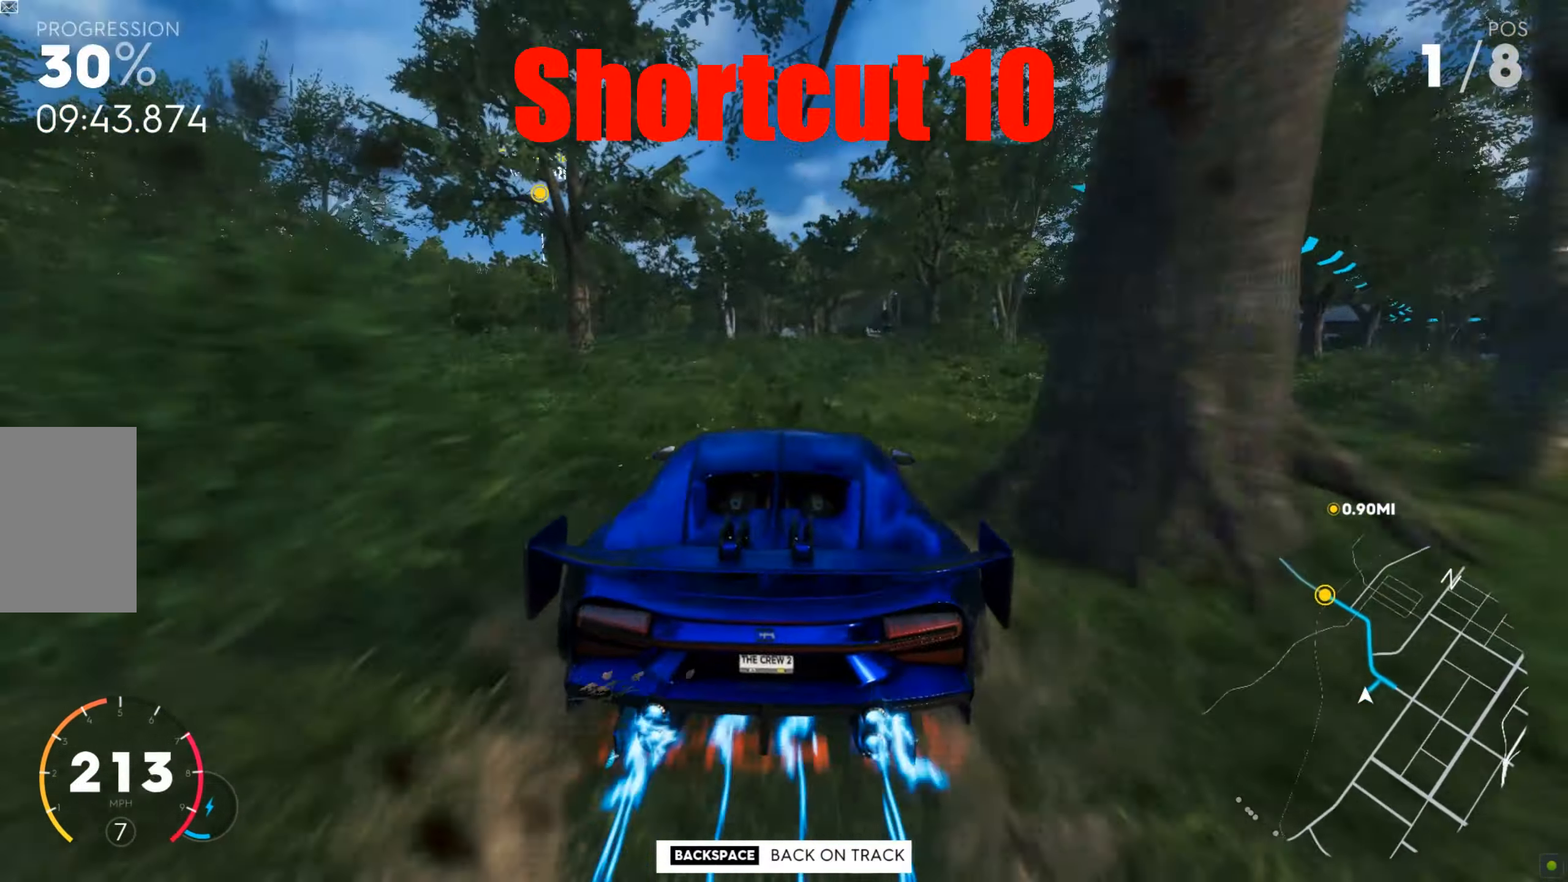
{"keys": ["shift", "w"], "mouse": [], "events": [[87, "d", "up"], [243, "d", "down"], [382, "d", "up"]]}
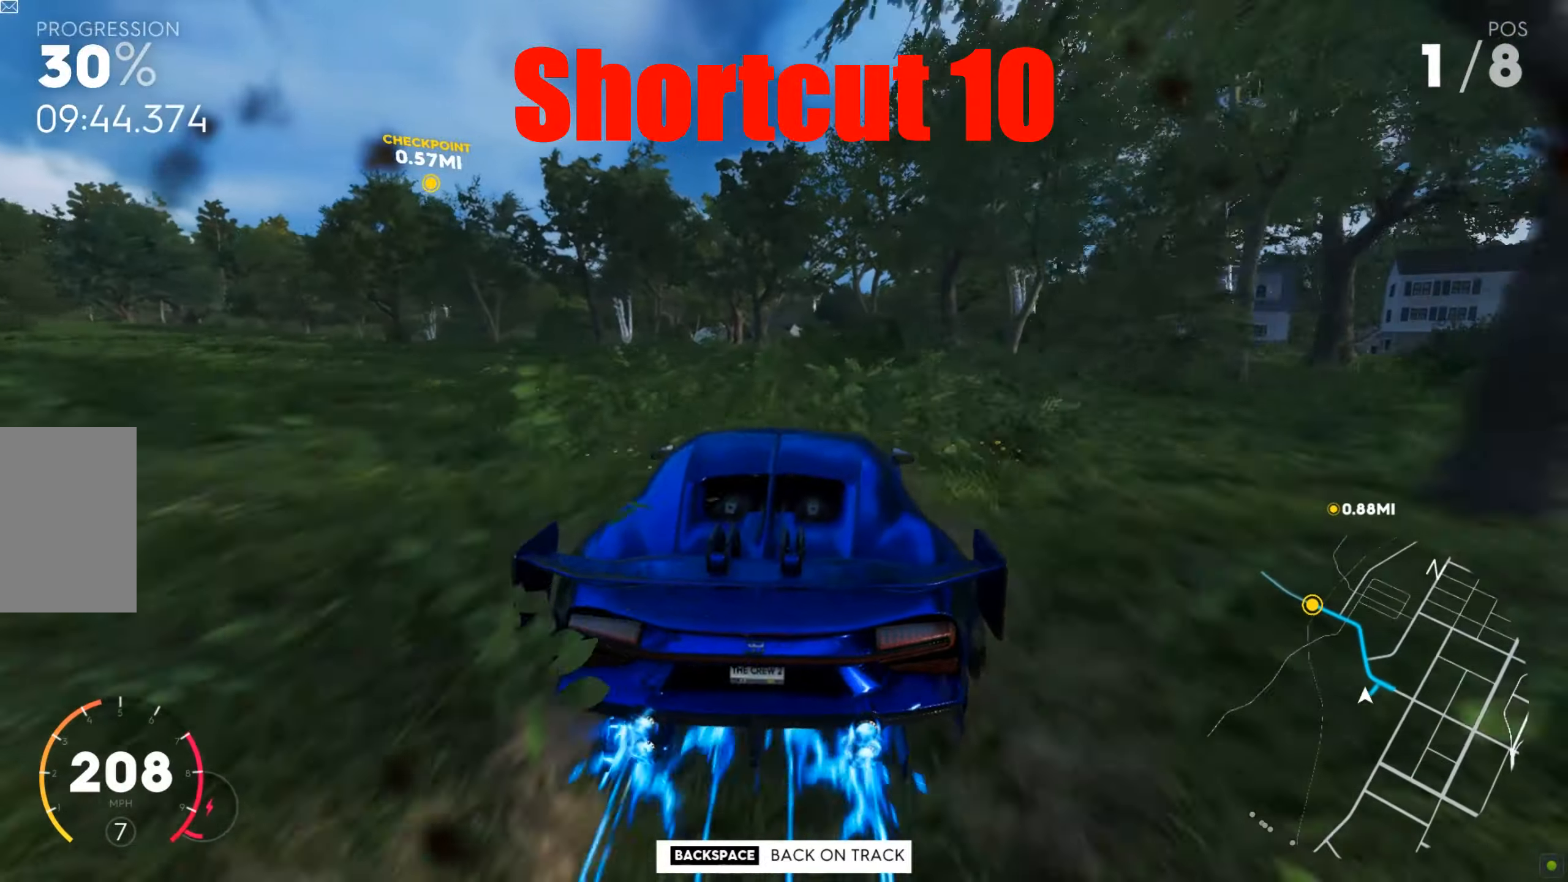
{"keys": ["shift", "w"], "mouse": [], "events": [[209, "a", "down"], [348, "a", "up"]]}
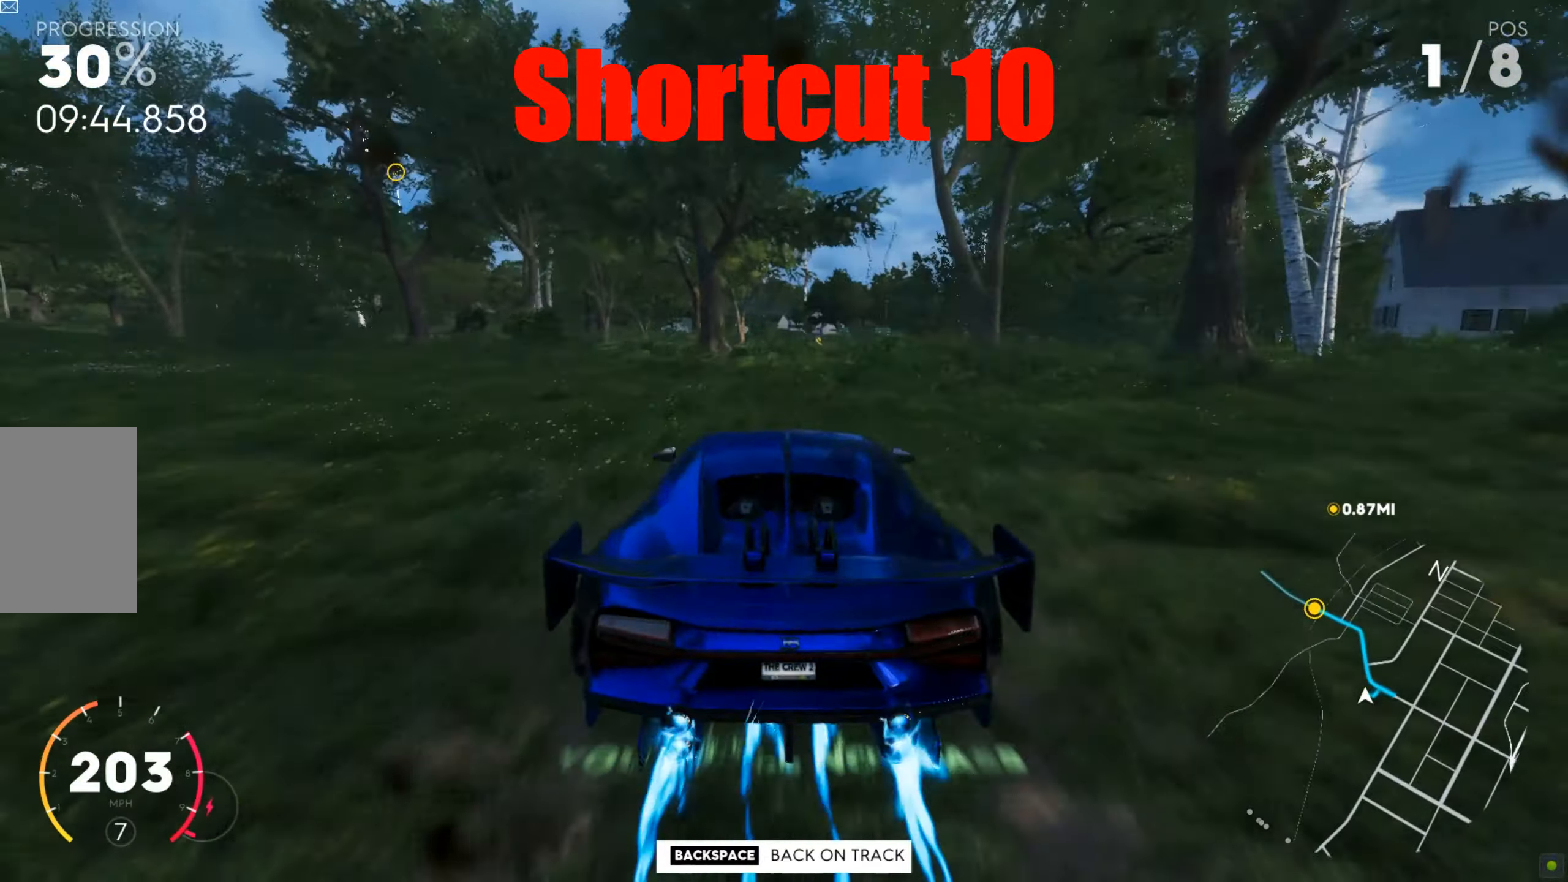
{"keys": ["d", "shift", "w"], "mouse": [], "events": [[35, "d", "down"], [157, "d", "up"], [469, "d", "down"]]}
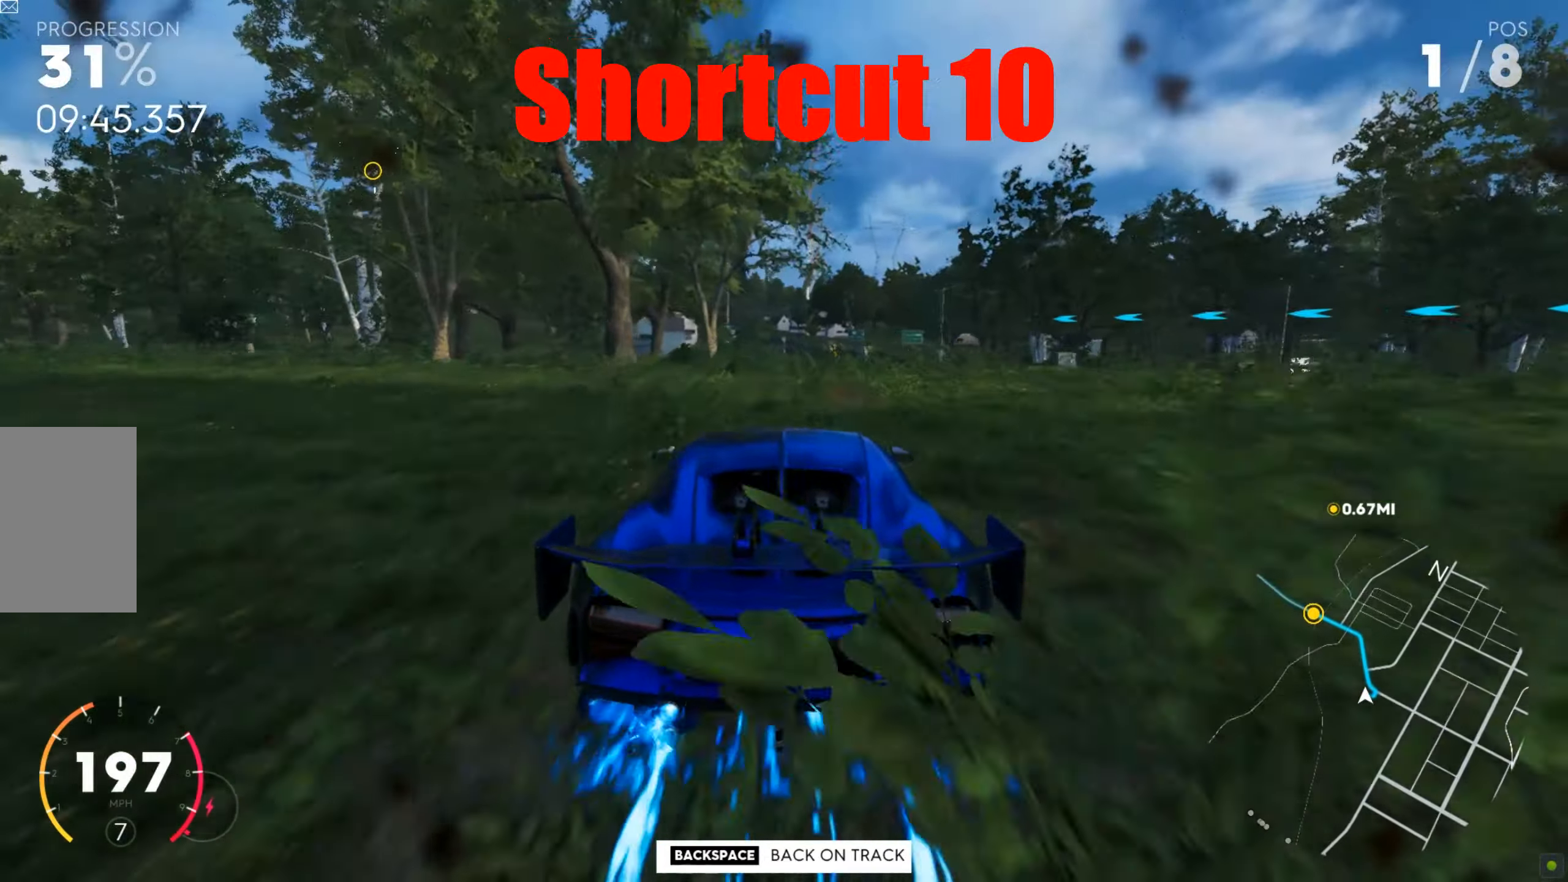
{"keys": ["shift", "w"], "mouse": [], "events": [[18, "d", "up"], [122, "d", "down"], [382, "d", "up"]]}
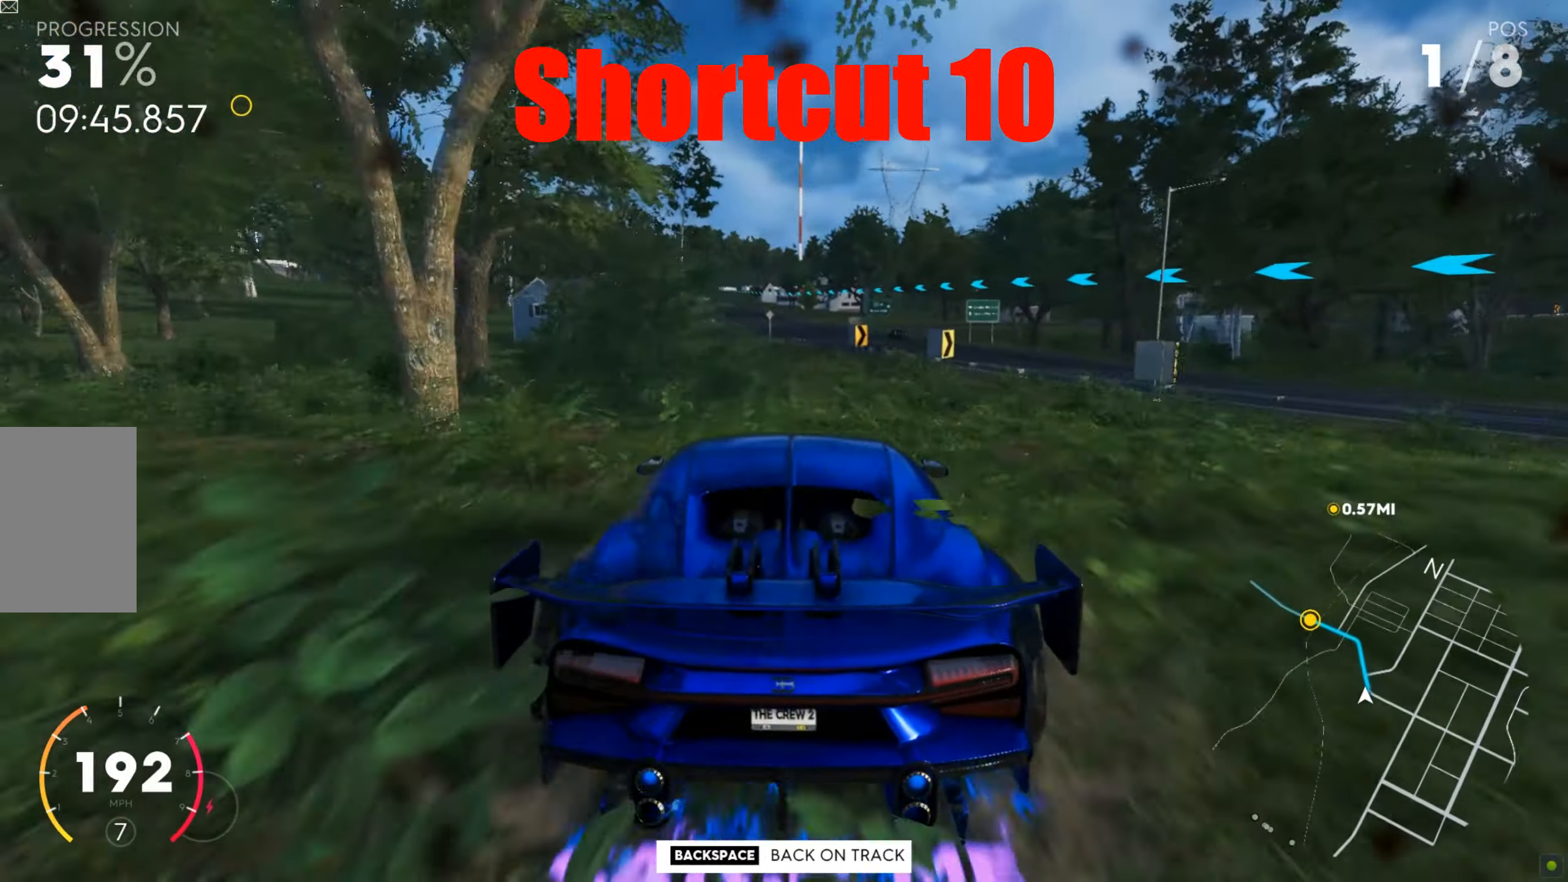
{"keys": ["w"], "mouse": [], "events": [[87, "d", "down"], [226, "d", "up"], [261, "shift", "up"]]}
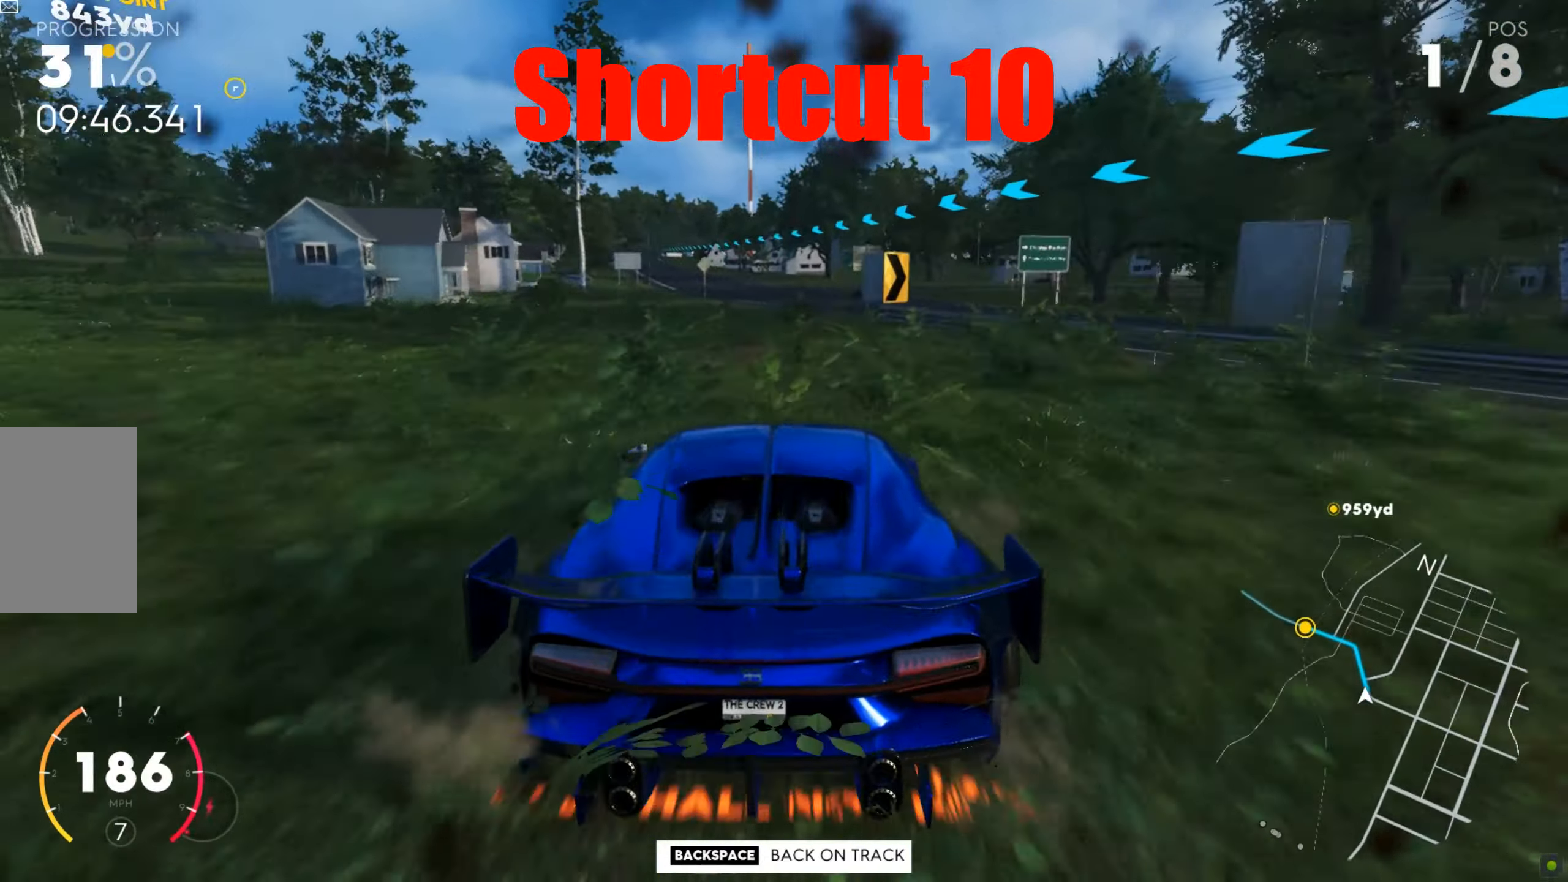
{"keys": ["a", "w"], "mouse": [], "events": [[34, "a", "down"], [156, "a", "up"], [417, "a", "down"]]}
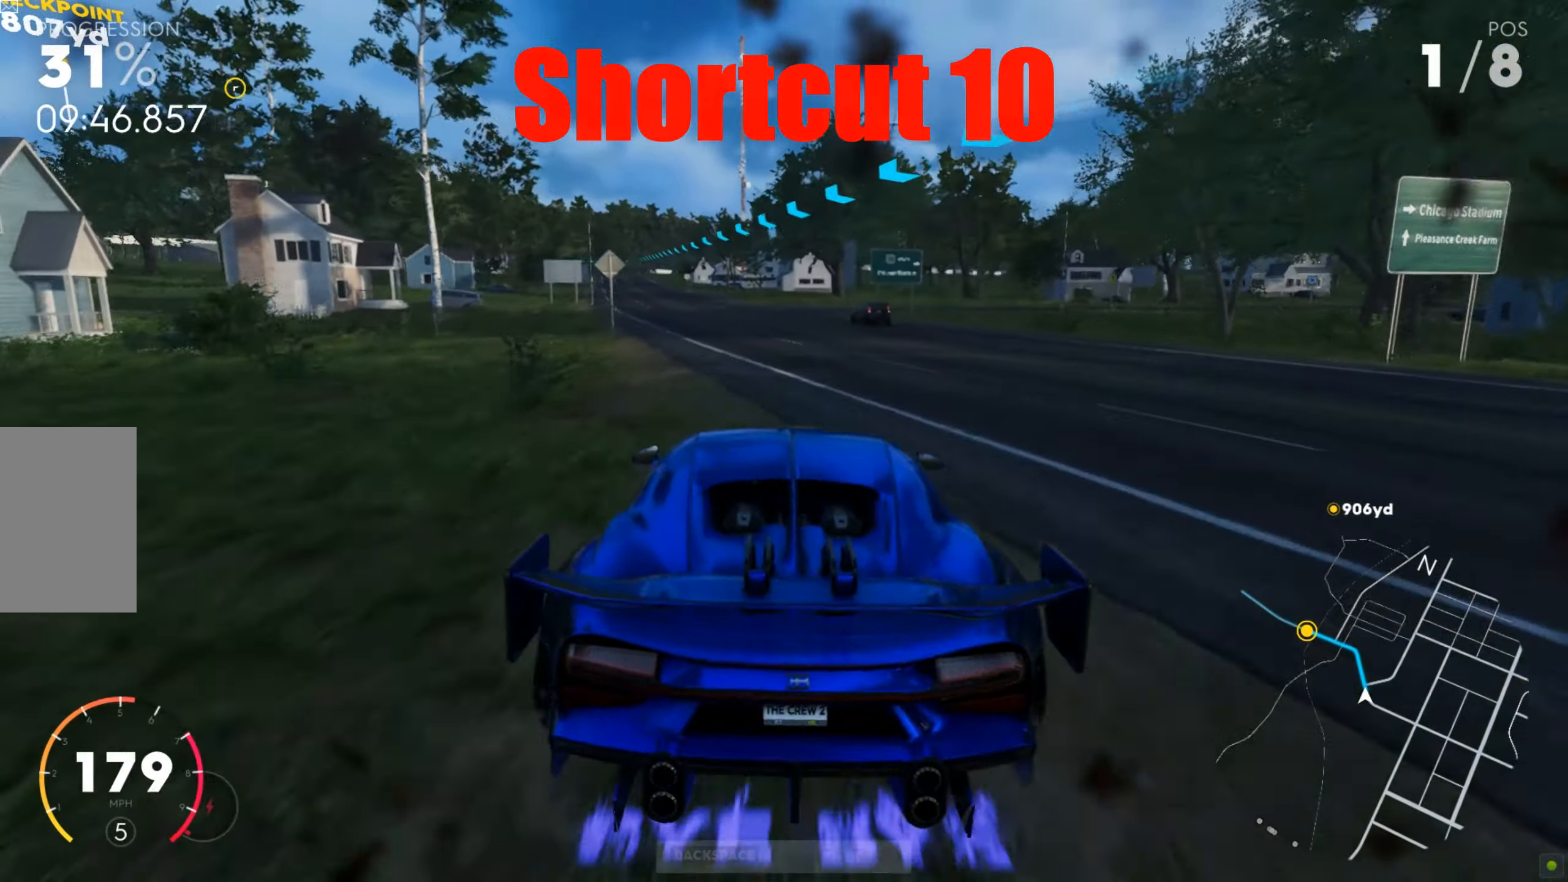
{"keys": ["a", "w"], "mouse": [], "events": [[173, "a", "up"], [382, "a", "down"]]}
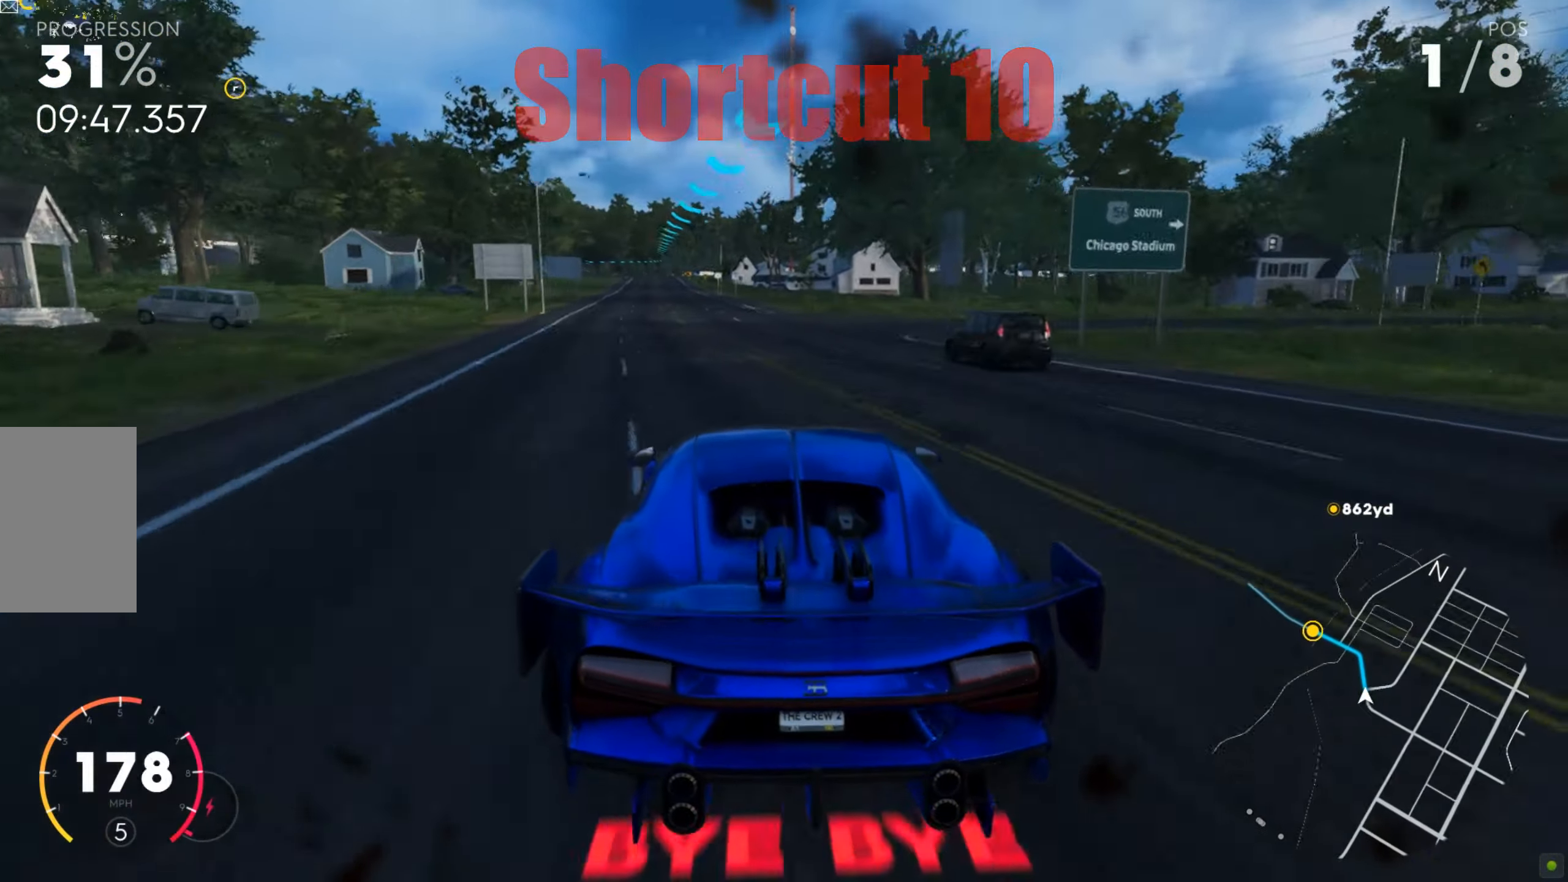
{"keys": ["w"], "mouse": [], "events": [[87, "a", "up"], [191, "a", "down"], [417, "a", "up"]]}